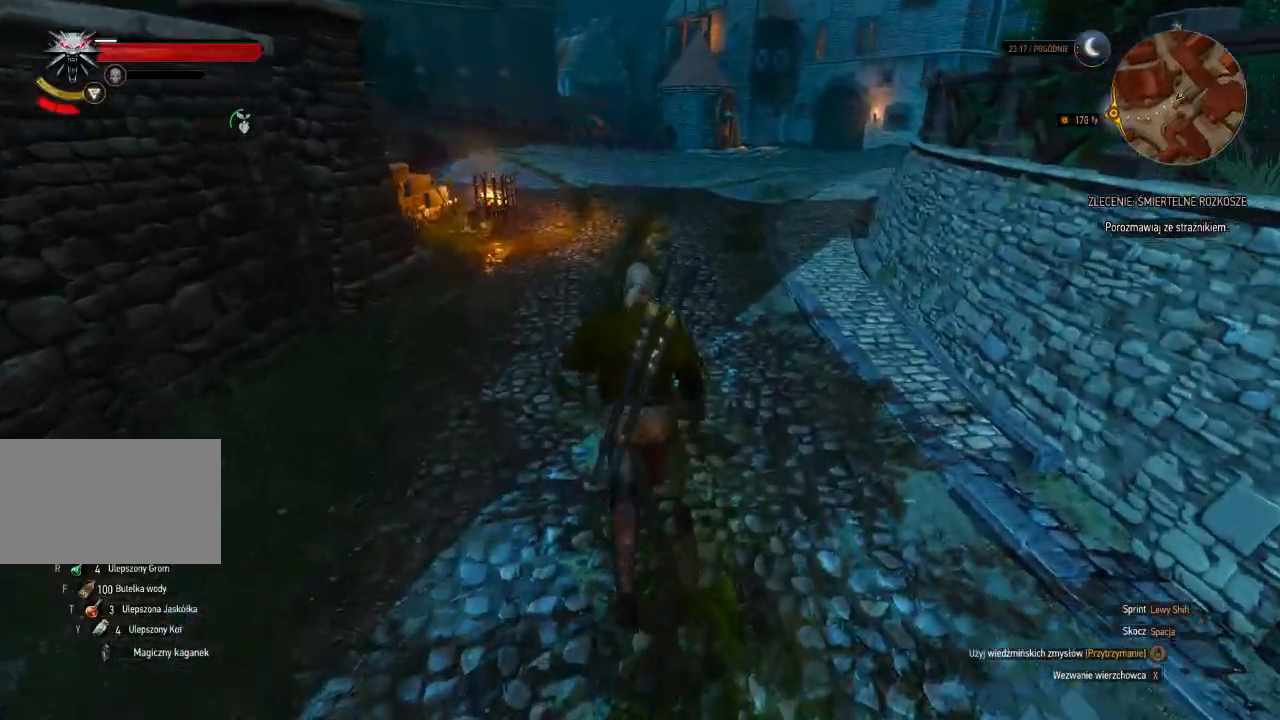
Gameplay with keyboard and mouse; each line is a JSON object with the keys and mouse buttons held at the frame after it. "events" lists presses ("down") and releases ("up") of "a", "ctrl", "d", "e", "q", "s", "shift", "space", "w", "mouse_left", "mouse_wheel", "mouse_right", "mouse_mb4" and "mouse_mb5" between this image and that frame as [ms after this image, input, new state], when the widget could be followed in between. "mouse_left", "mouse_wheel", "mouse_right", "mouse_mb4", "mouse_mb5" = the "left", "wheel", "right", "mb4", "mb5" buttons of the "mouse" list. No other keys are recorded. "wheel" means that the mouse wheel is clicked or scrolled. Mouse movement is not recorded.
{"keys": ["w"], "mouse": [], "events": []}
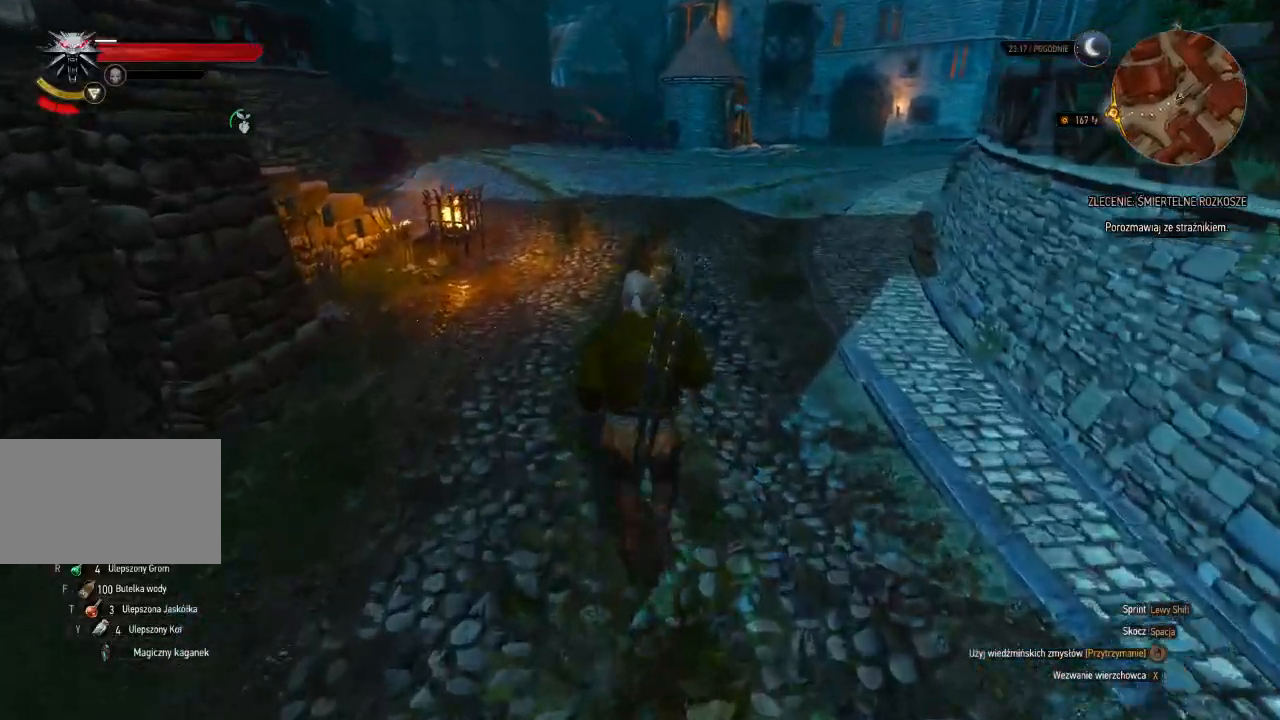
{"keys": ["shift", "w"], "mouse": [], "events": [[20, "shift", "down"]]}
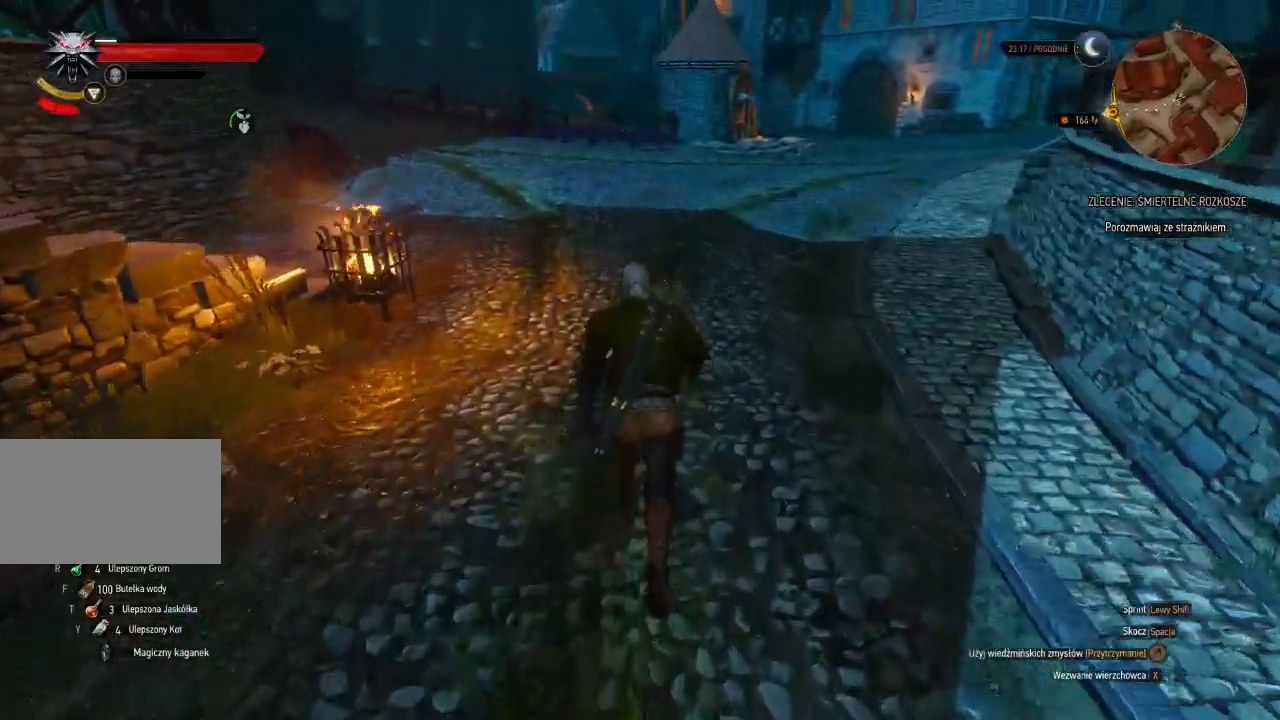
{"keys": ["shift", "w"], "mouse": [], "events": []}
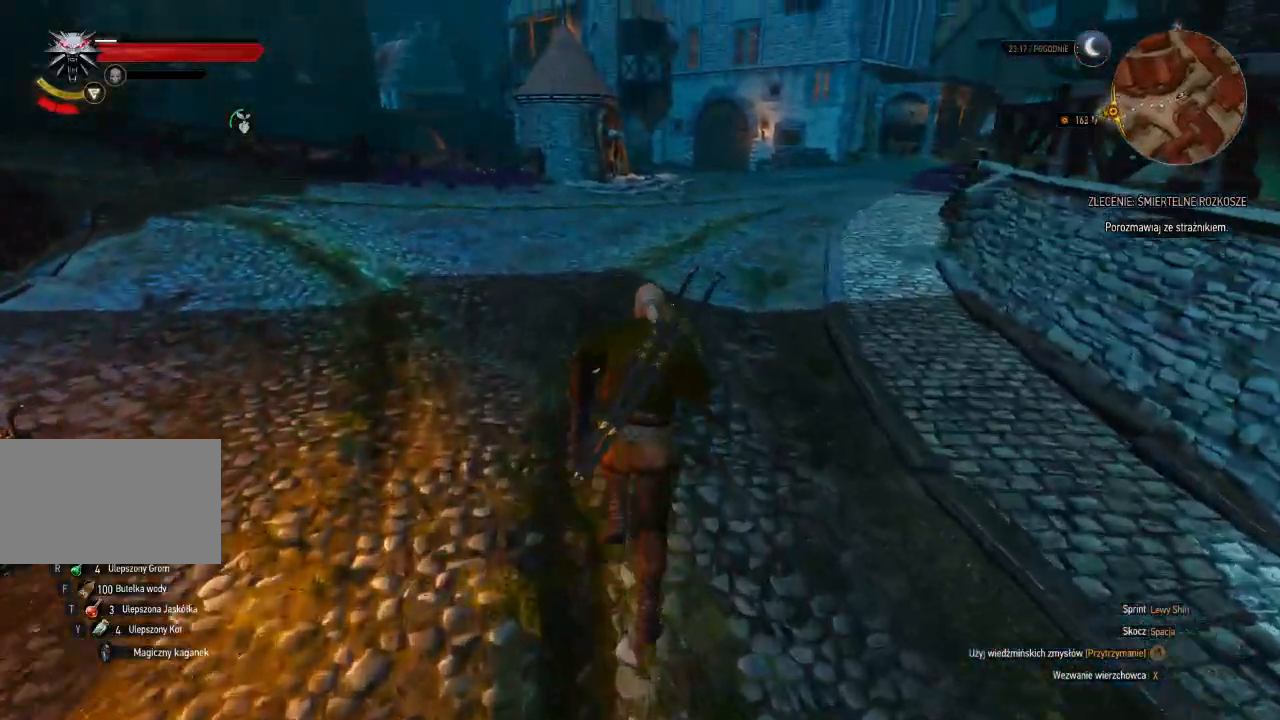
{"keys": ["shift", "w"], "mouse": [], "events": []}
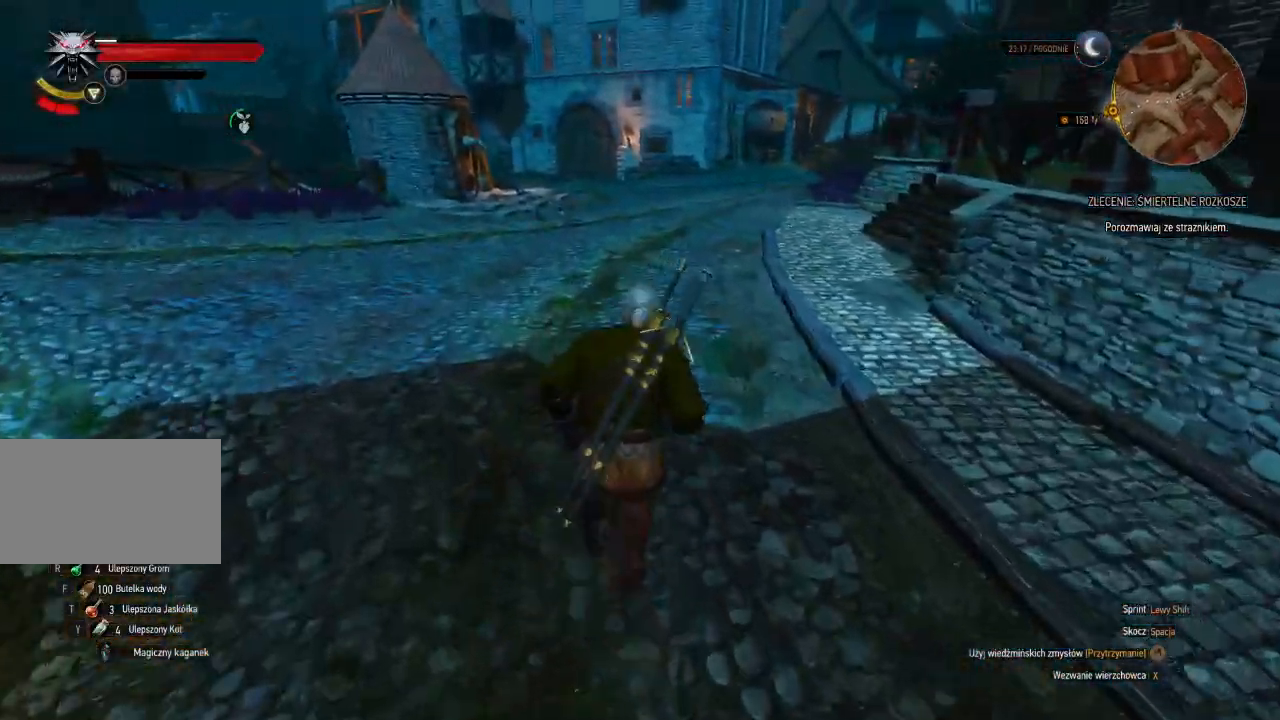
{"keys": ["shift", "w"], "mouse": [], "events": []}
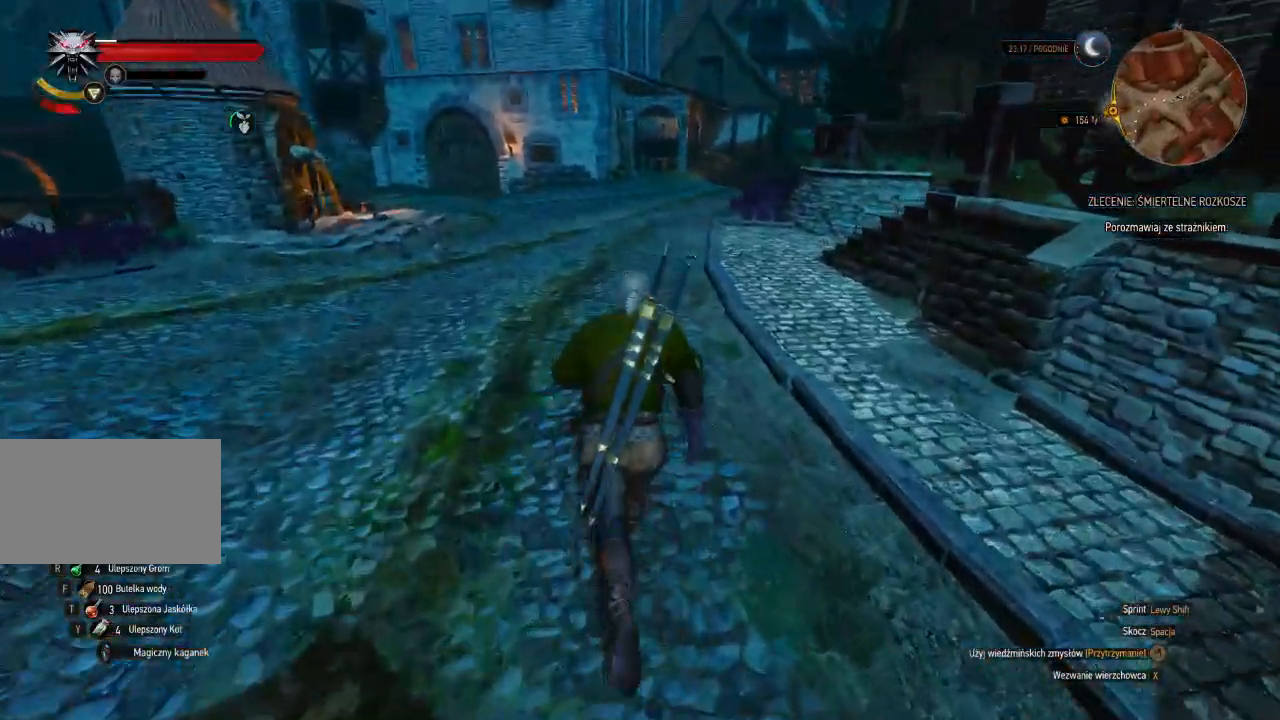
{"keys": ["shift", "w"], "mouse": [], "events": []}
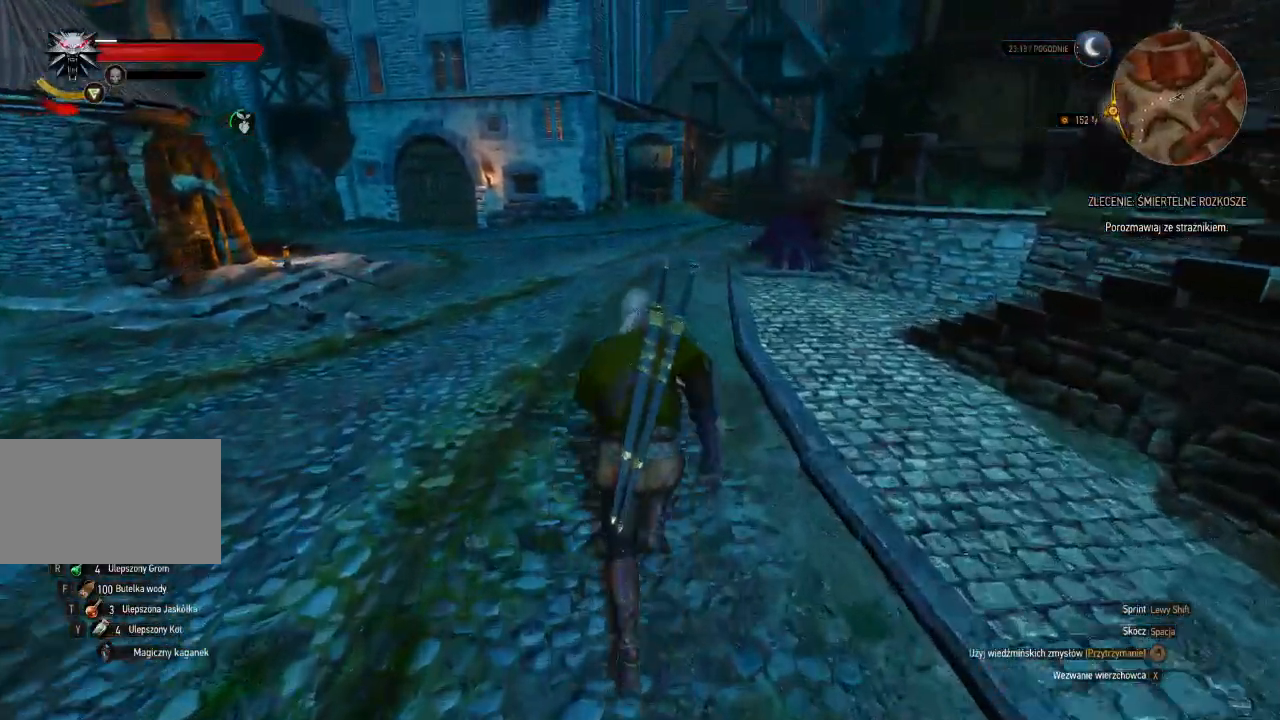
{"keys": ["shift", "w"], "mouse": [], "events": []}
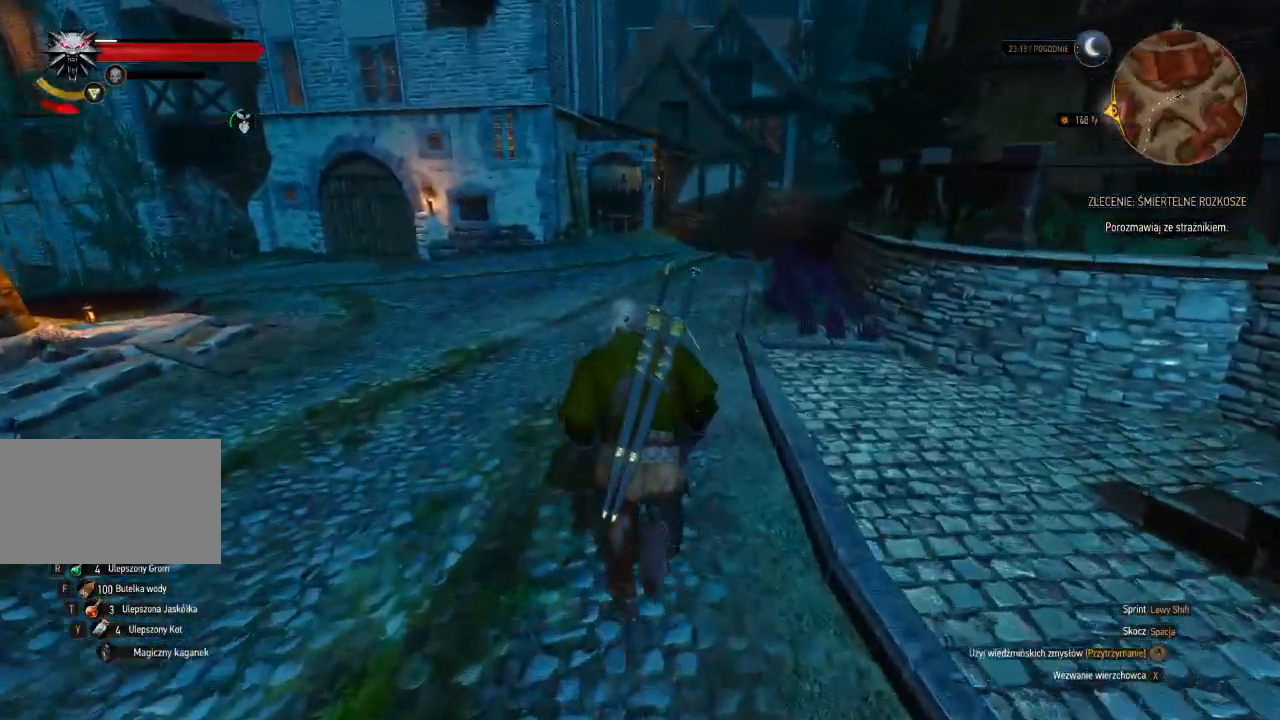
{"keys": ["shift", "w"], "mouse": [], "events": []}
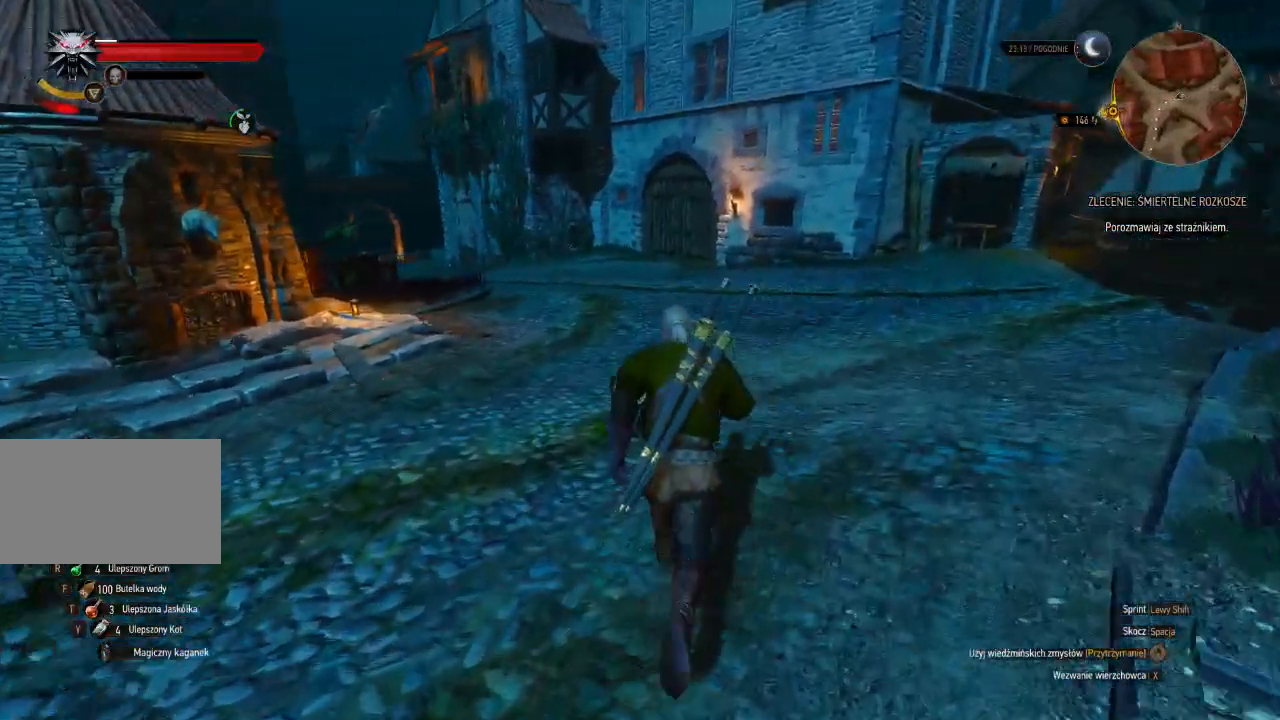
{"keys": ["shift", "w"], "mouse": [], "events": []}
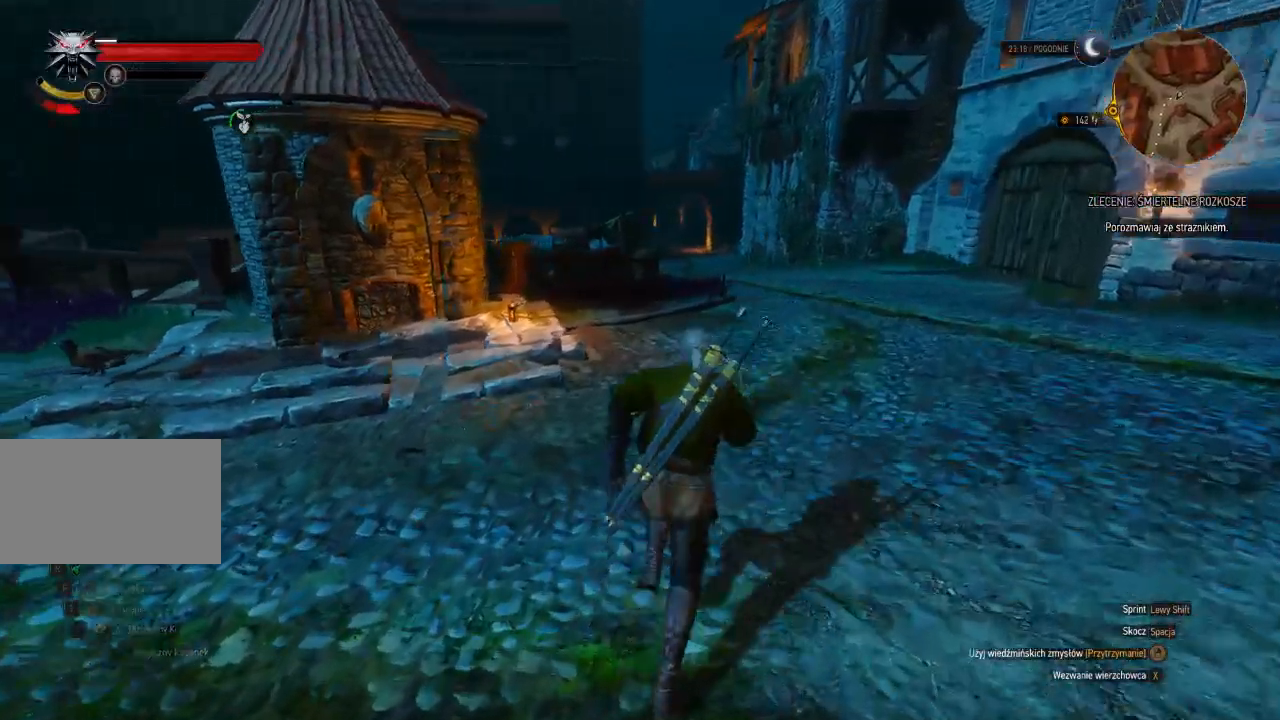
{"keys": ["d", "shift", "w"], "mouse": [], "events": [[140, "d", "down"]]}
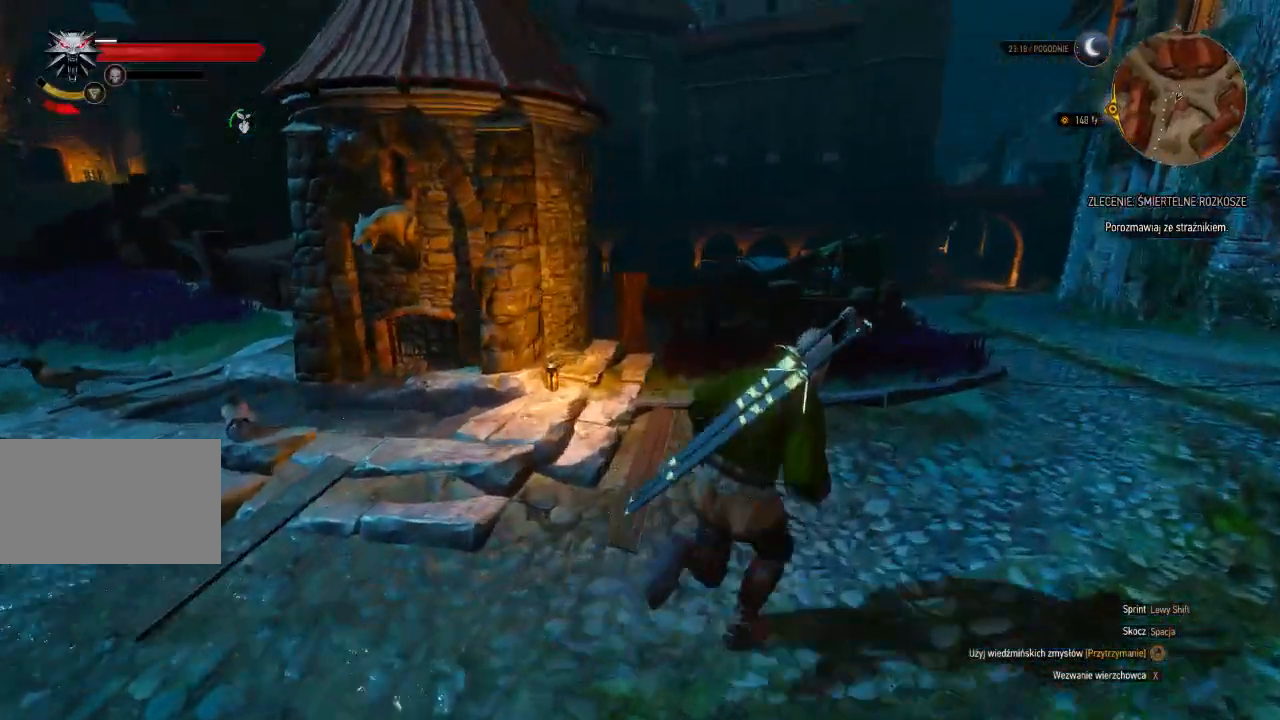
{"keys": ["d", "shift", "w"], "mouse": [], "events": []}
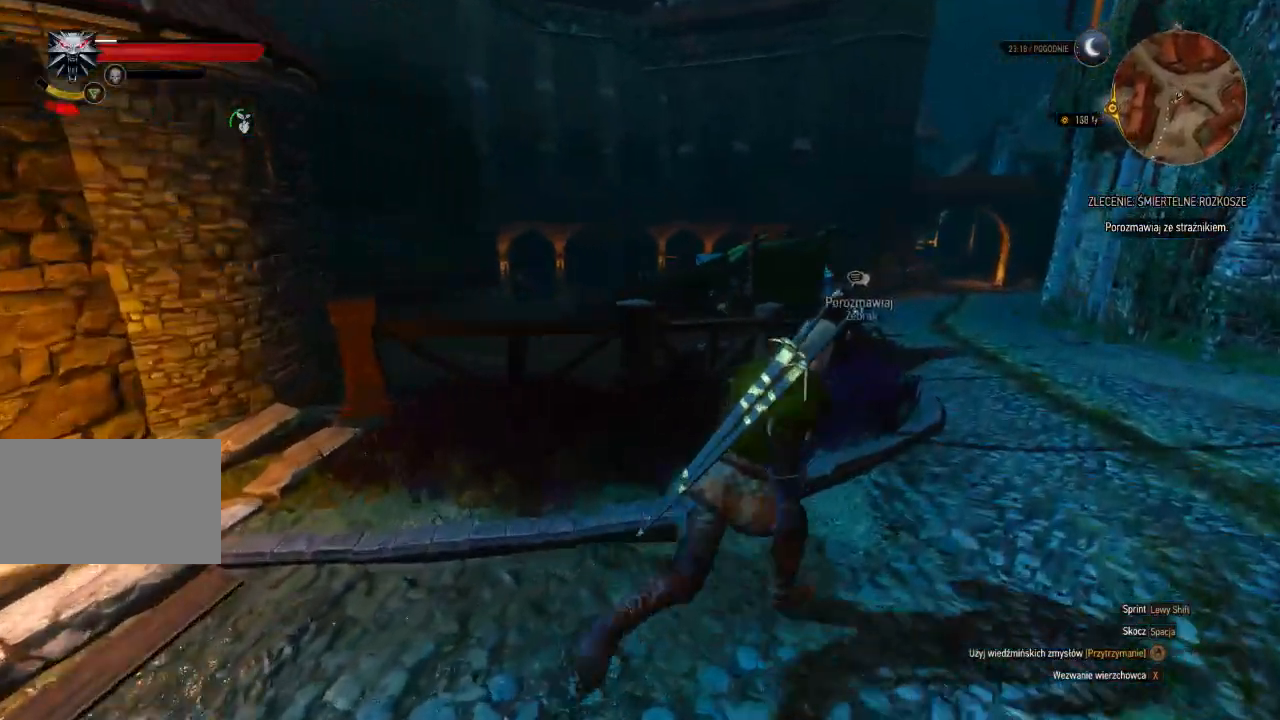
{"keys": ["shift", "w"], "mouse": [], "events": [[280, "d", "up"]]}
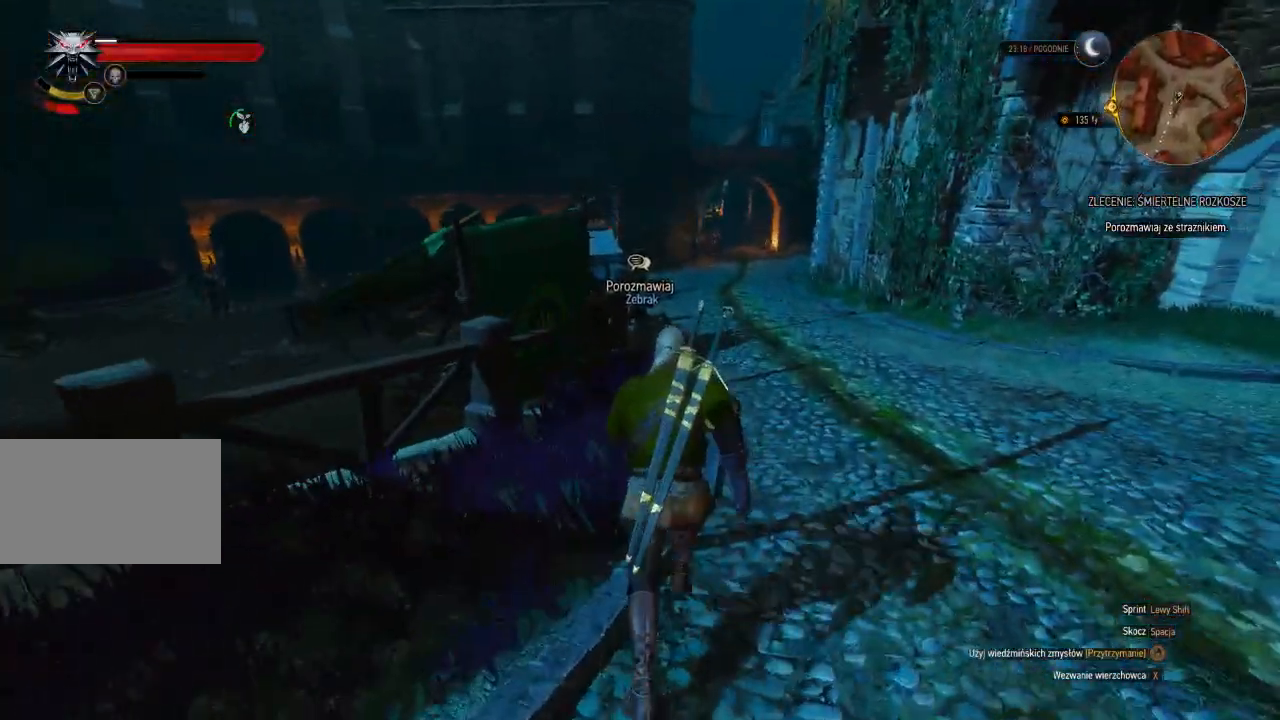
{"keys": ["shift", "w"], "mouse": [], "events": []}
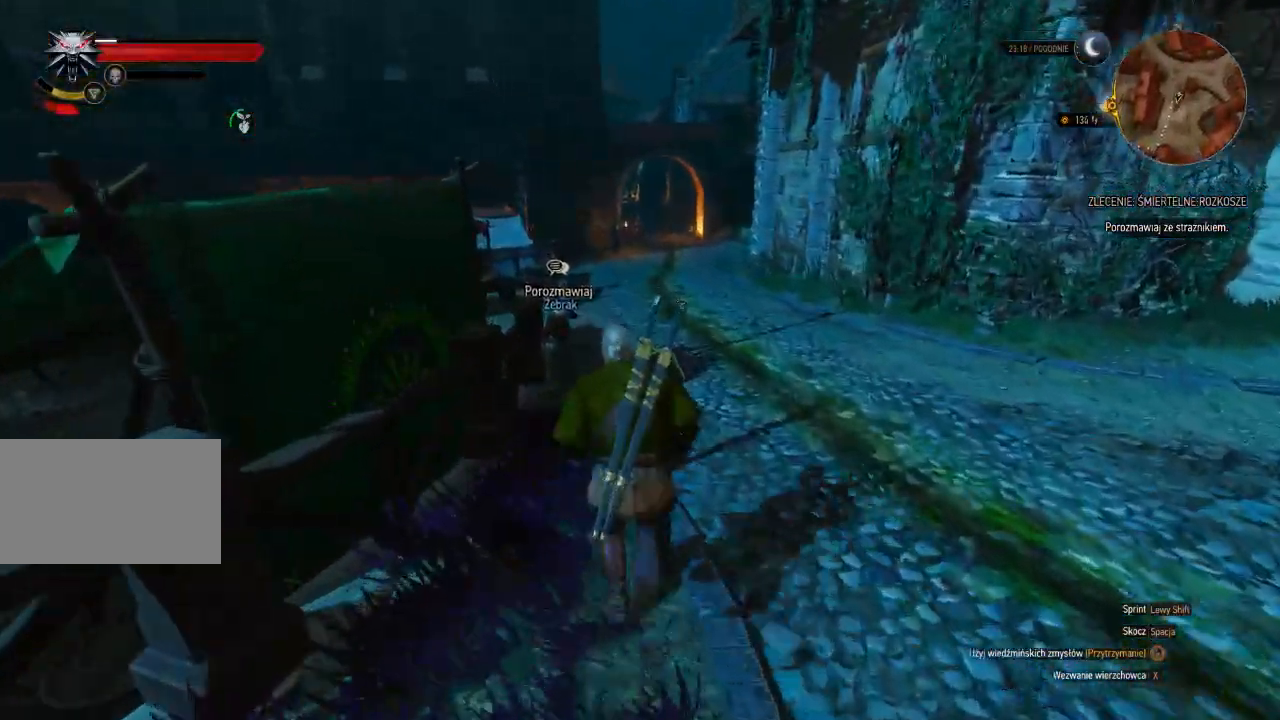
{"keys": ["w"], "mouse": [], "events": [[240, "shift", "up"]]}
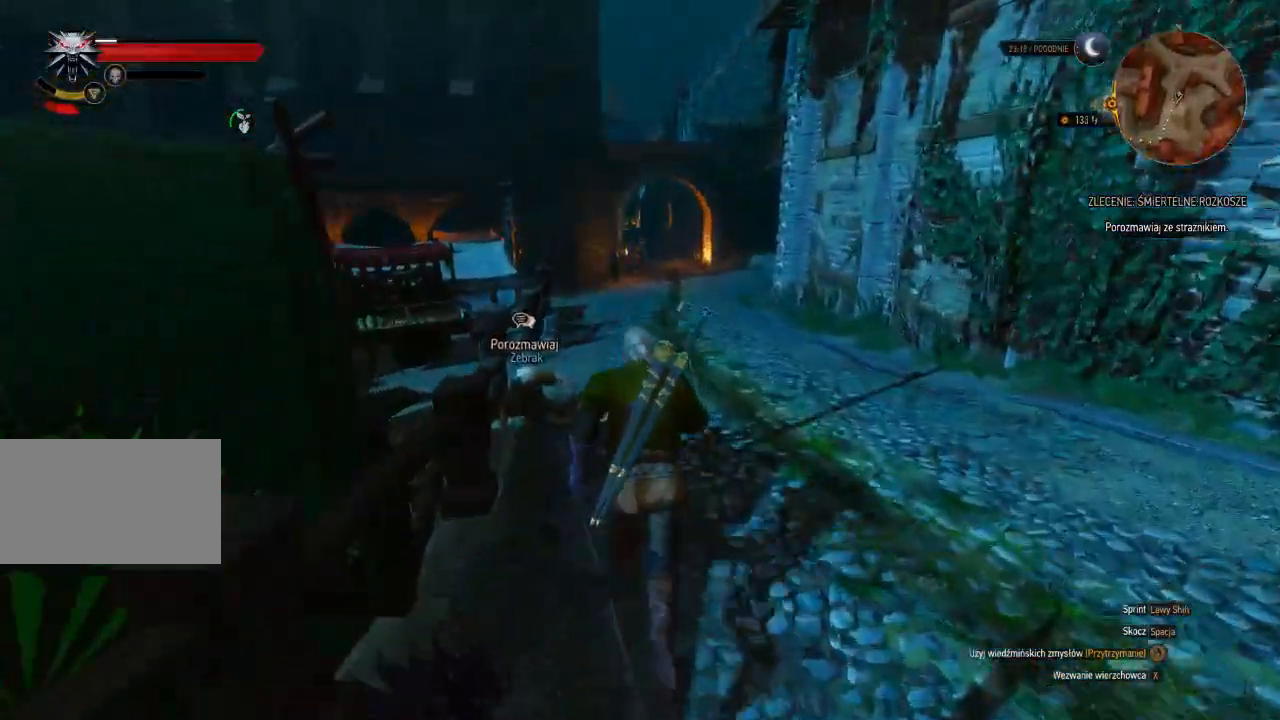
{"keys": ["w"], "mouse": [], "events": []}
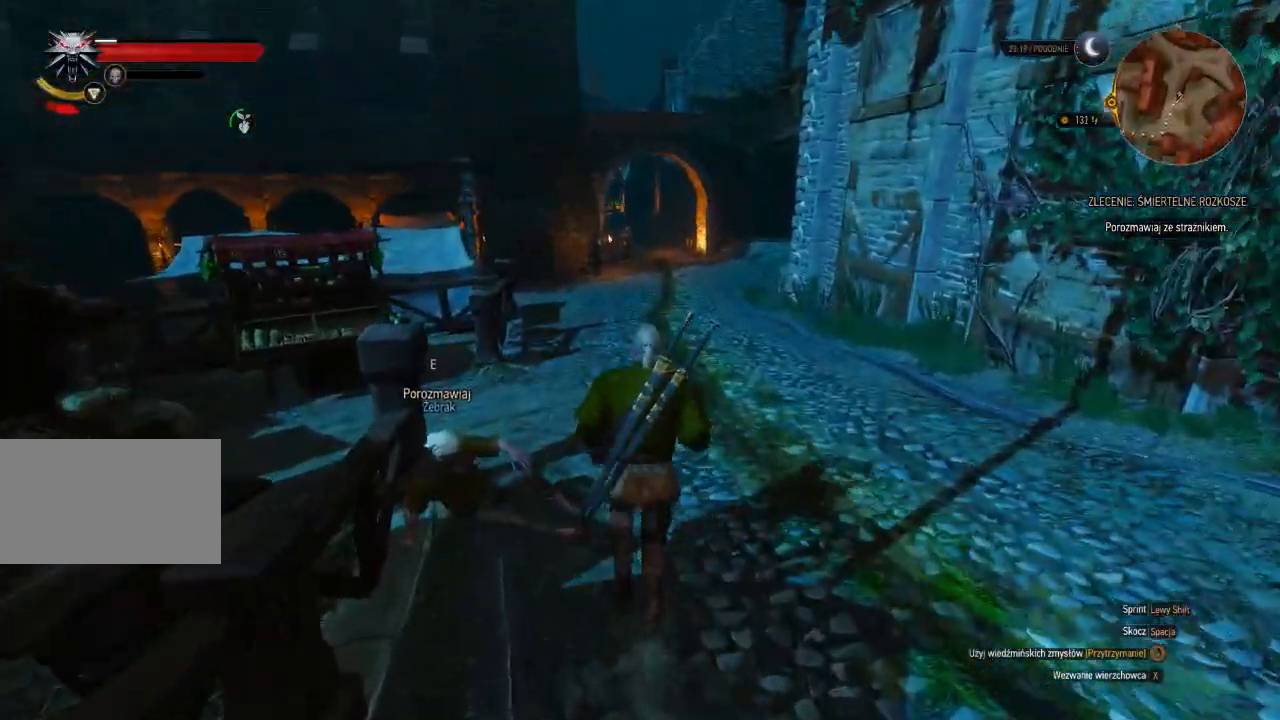
{"keys": ["shift", "w"], "mouse": [], "events": [[460, "shift", "down"]]}
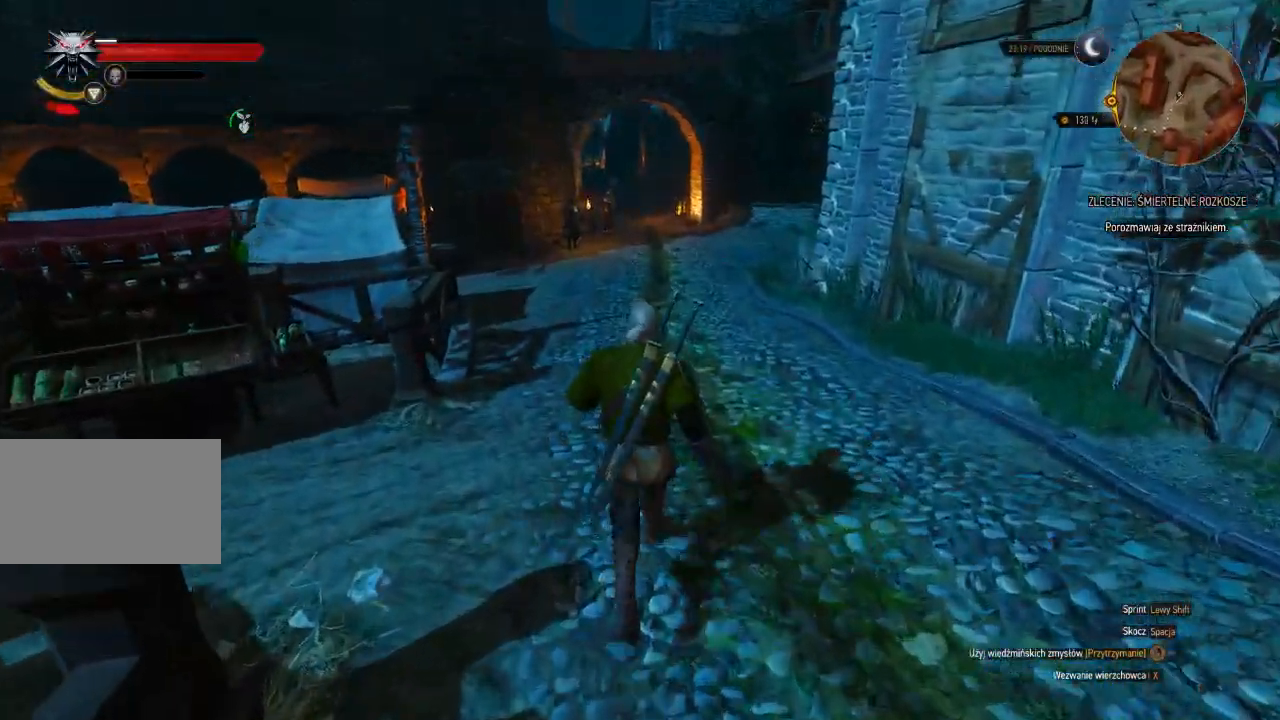
{"keys": ["shift", "w"], "mouse": [], "events": []}
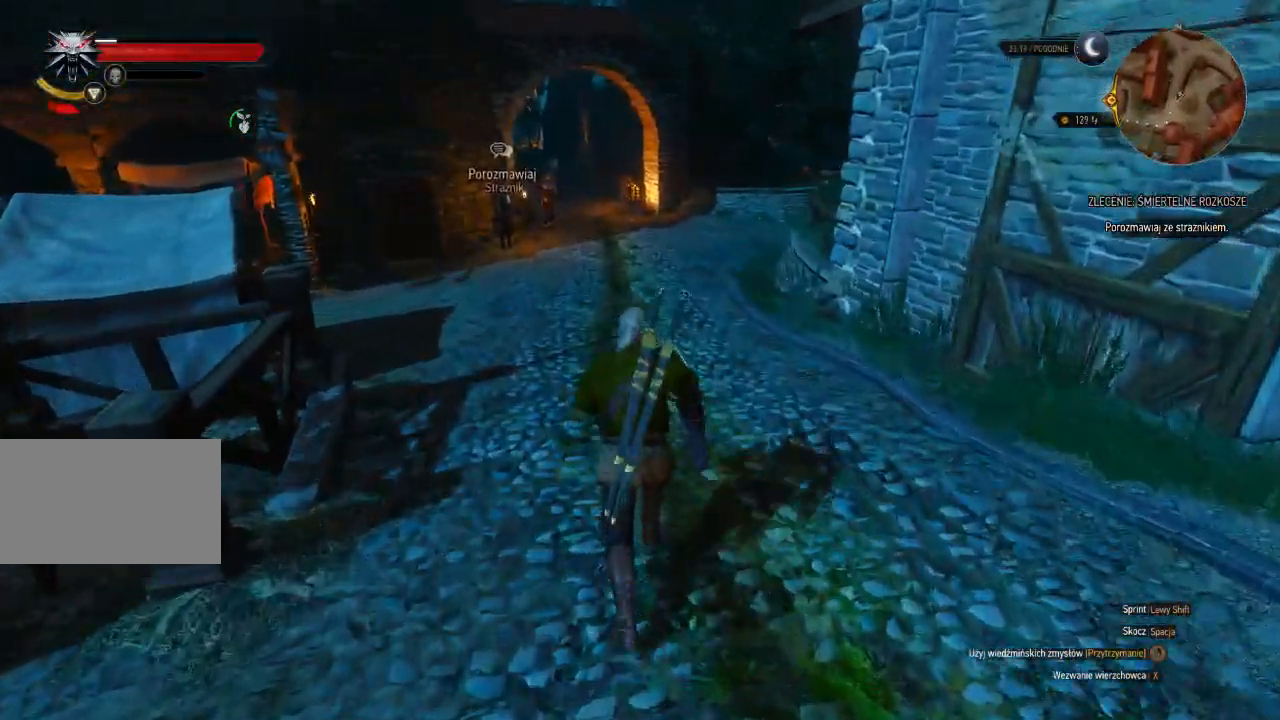
{"keys": ["shift", "w"], "mouse": [], "events": []}
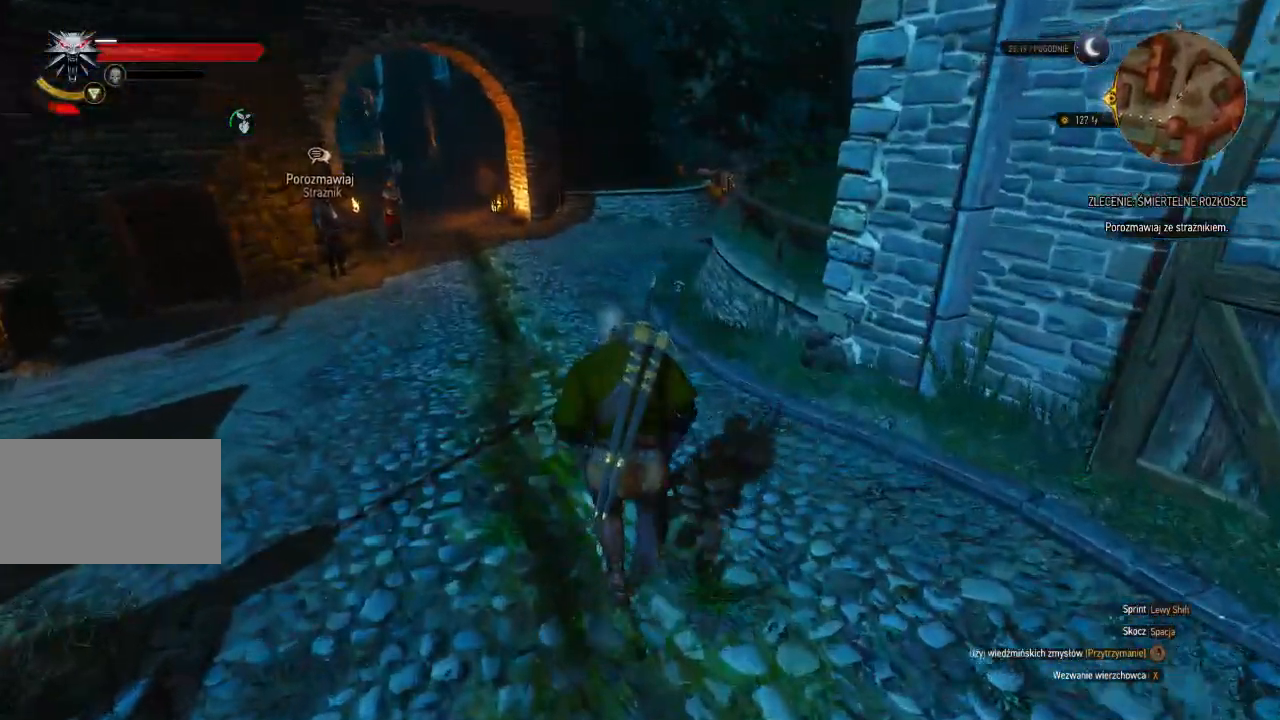
{"keys": ["shift", "w"], "mouse": [], "events": []}
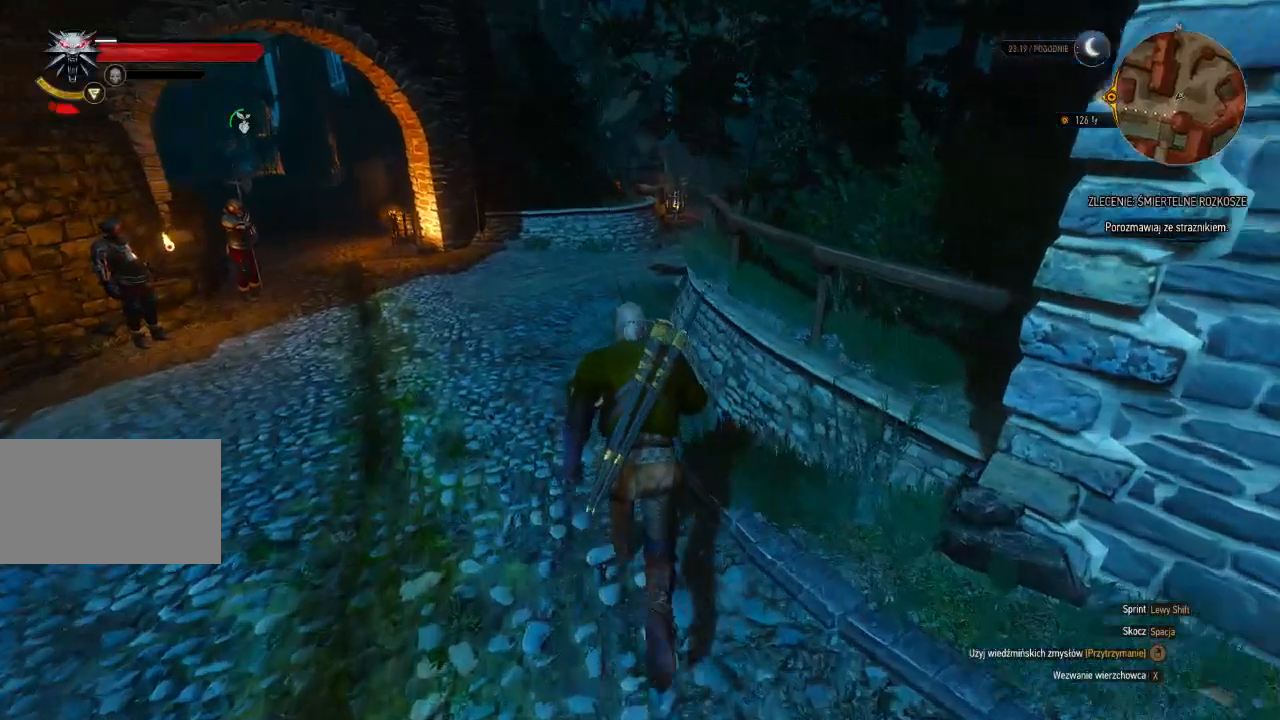
{"keys": ["shift", "w"], "mouse": [], "events": []}
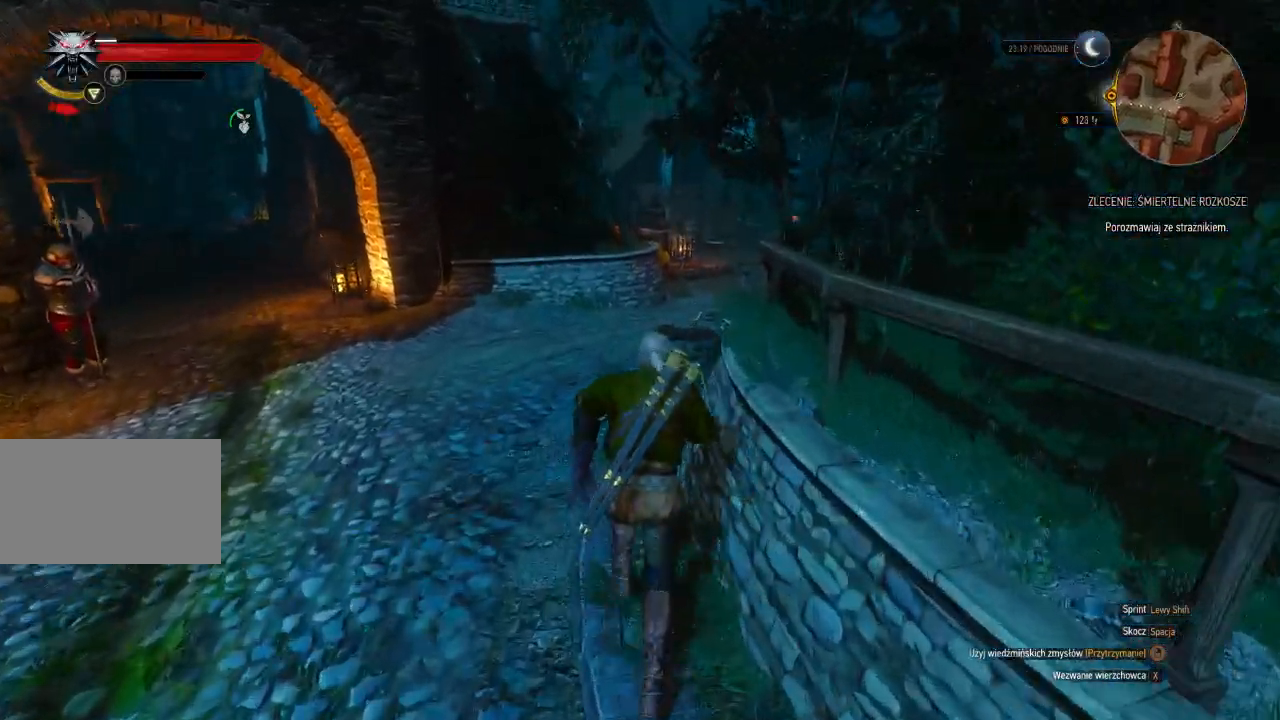
{"keys": ["shift", "w"], "mouse": [], "events": []}
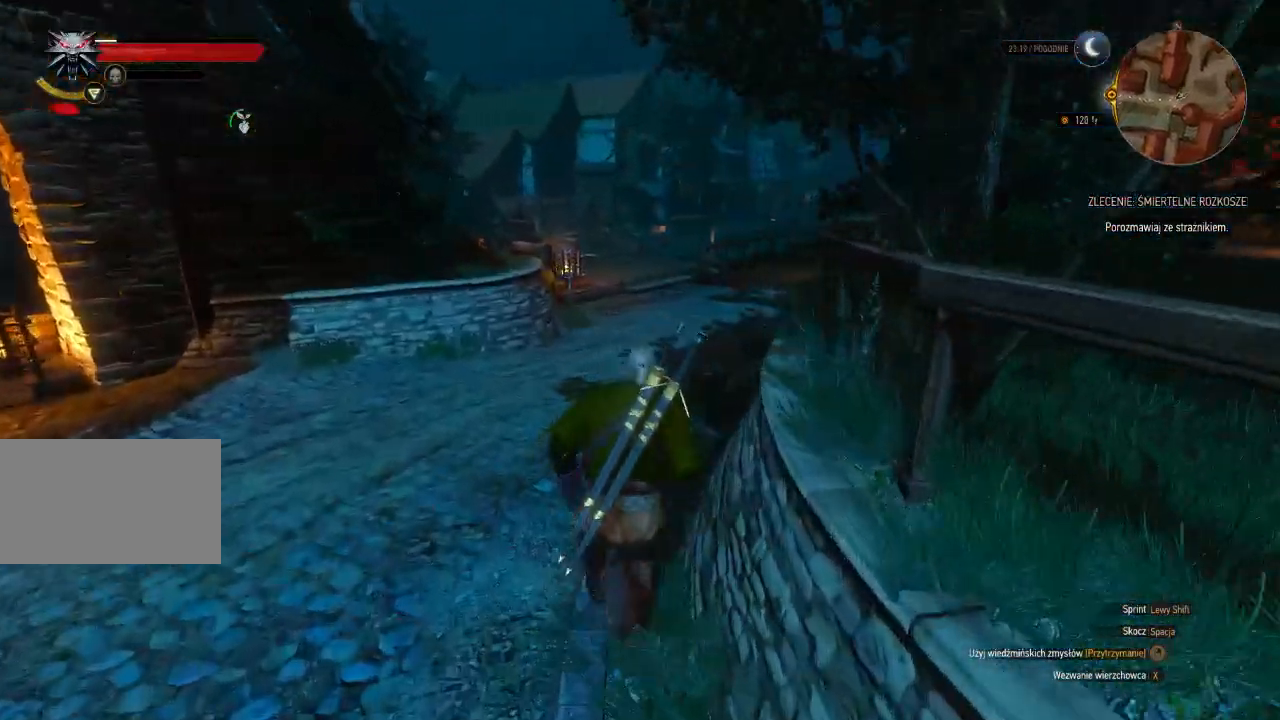
{"keys": ["shift", "w"], "mouse": [], "events": []}
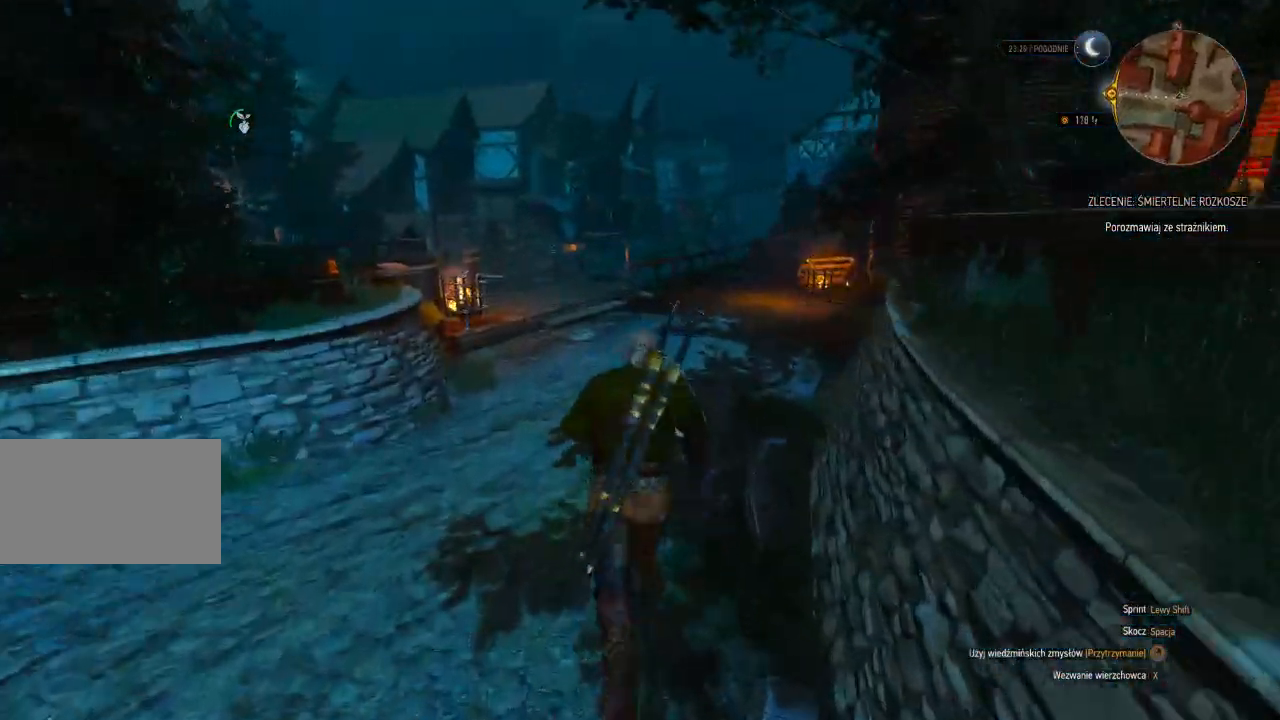
{"keys": ["shift", "w"], "mouse": [], "events": []}
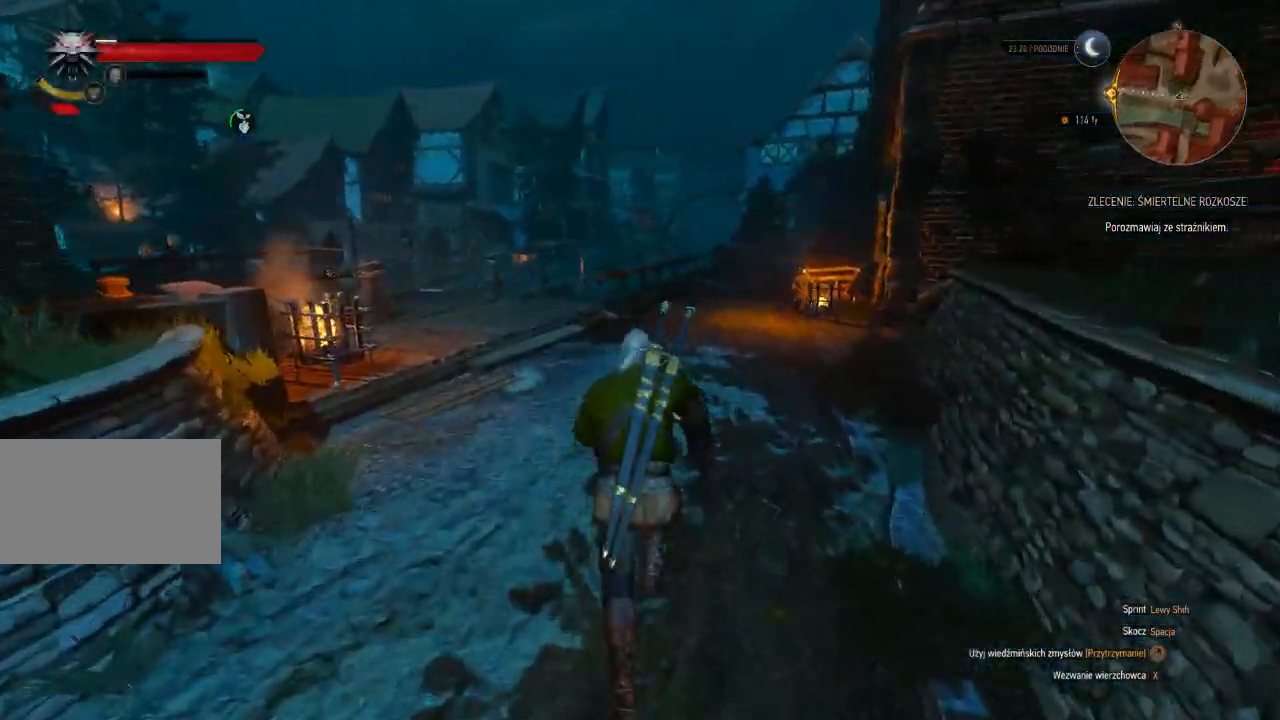
{"keys": ["shift", "w"], "mouse": [], "events": []}
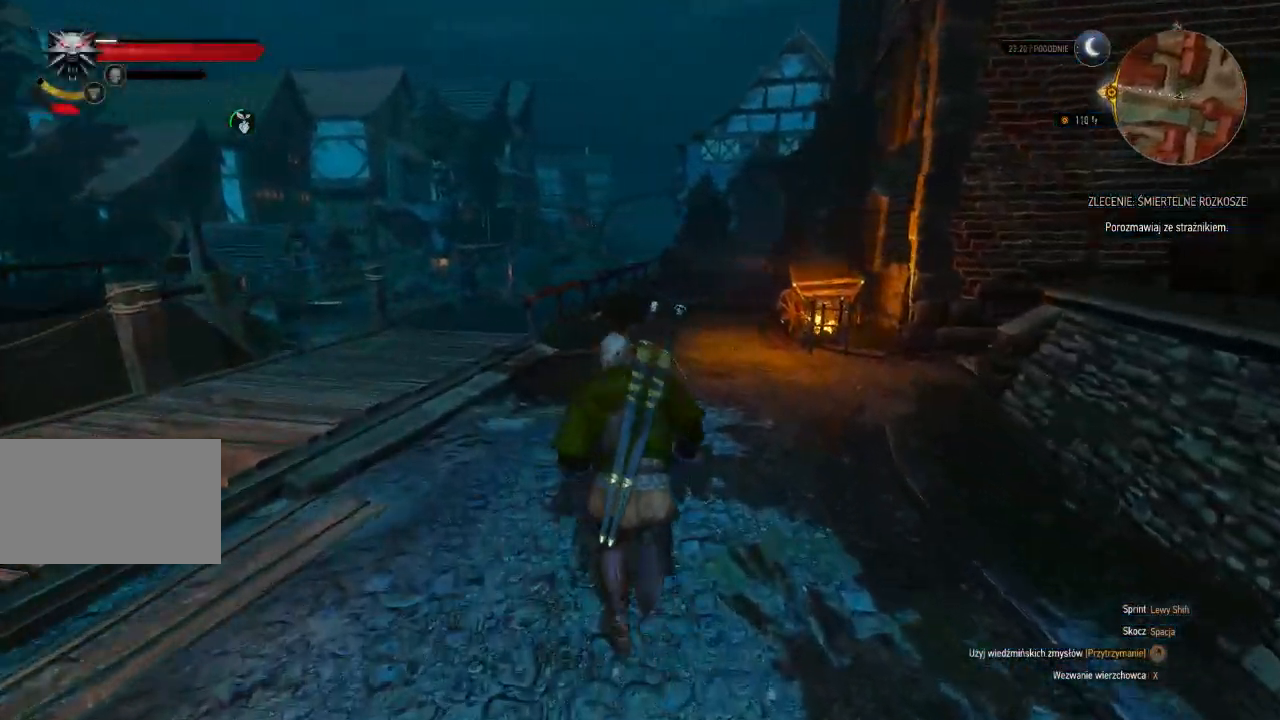
{"keys": ["shift", "w"], "mouse": [], "events": []}